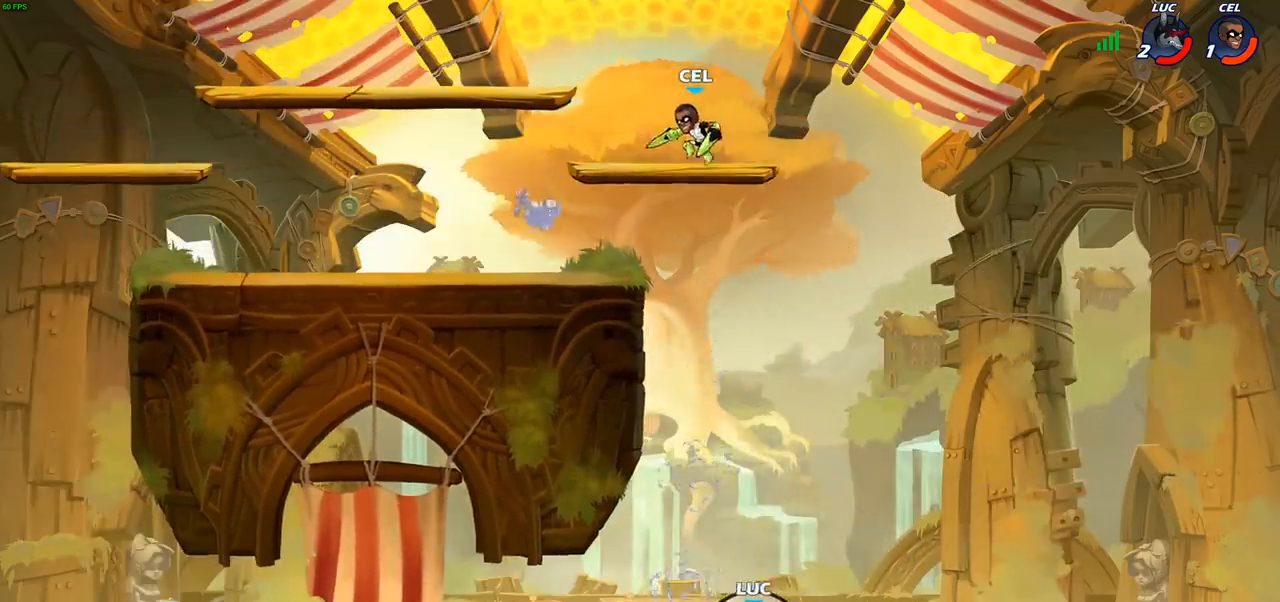
Gameplay with a controller (PlayStation layout); each line is a JSON object with the inputs held at the frame after it. "events" lists button and stick changes between this image and that frame as [ms after this image, input, new state], when the widget could be followed in between.
{"buttons": [], "left_stick": "center", "right_stick": "center", "events": [[17, "CROSS", "up"], [250, "left_stick", "up-left"], [300, "CIRCLE", "down"], [417, "CIRCLE", "up"], [483, "left_stick", "center"]]}
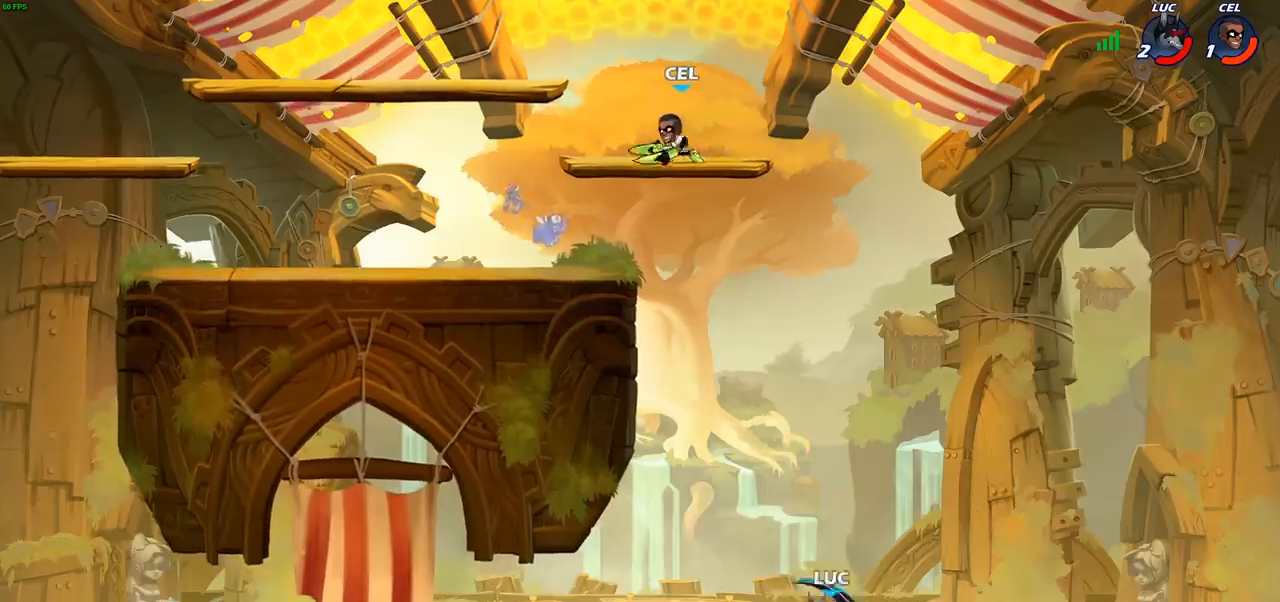
{"buttons": [], "left_stick": "up", "right_stick": "center", "events": [[150, "left_stick", "left"], [450, "left_stick", "up"]]}
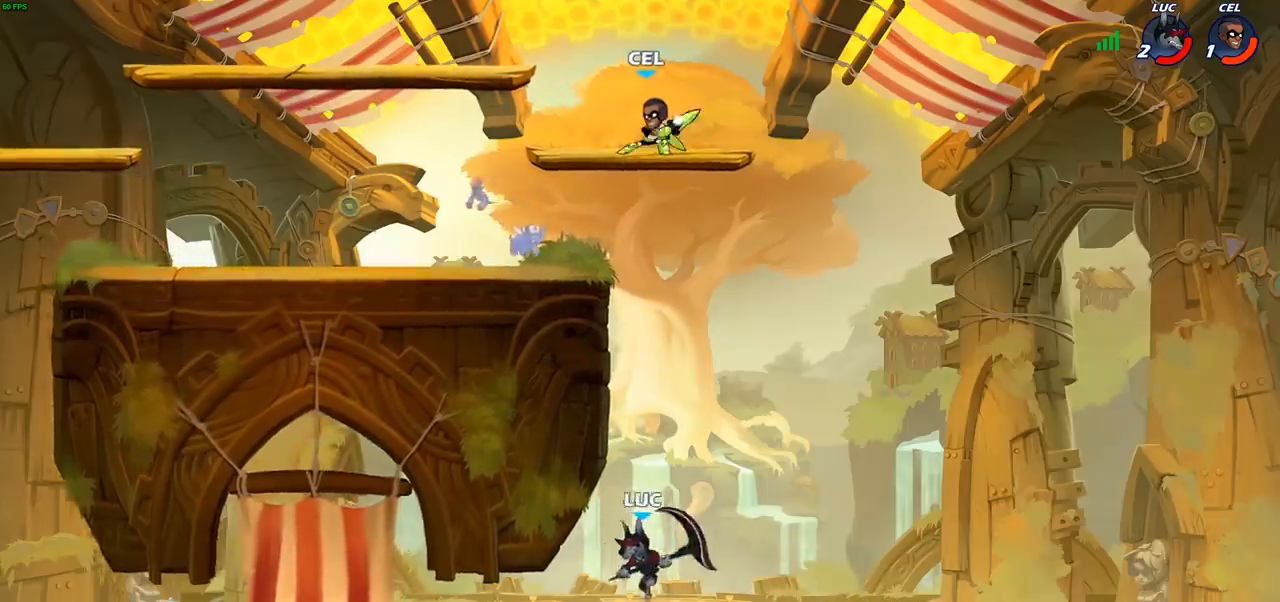
{"buttons": ["R2"], "left_stick": "up-left", "right_stick": "center", "events": [[100, "R2", "down"], [367, "left_stick", "up-left"]]}
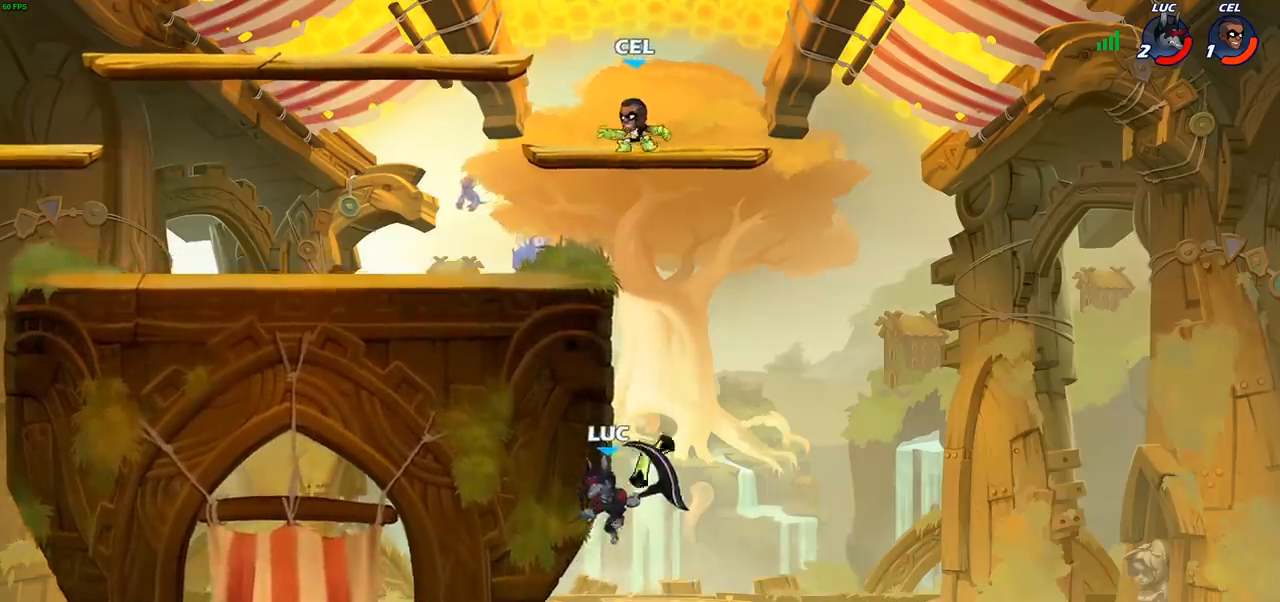
{"buttons": ["CROSS"], "left_stick": "up-right", "right_stick": "center", "events": [[117, "R2", "up"], [367, "left_stick", "up-right"], [450, "CROSS", "down"]]}
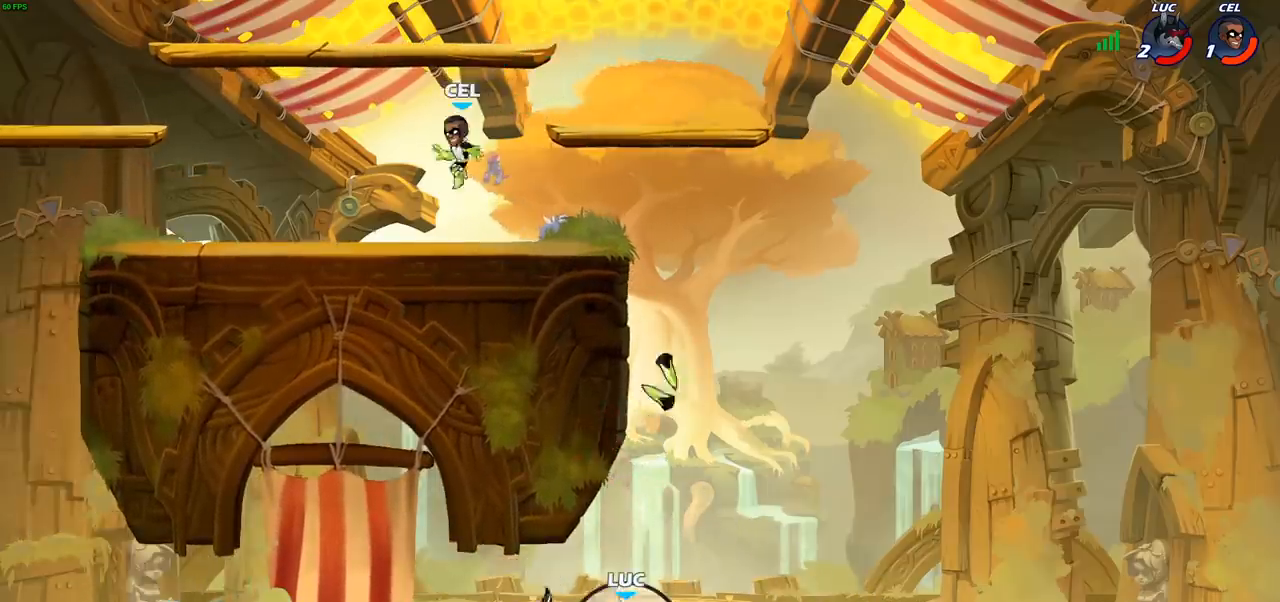
{"buttons": ["CIRCLE"], "left_stick": "up-right", "right_stick": "center", "events": [[100, "CROSS", "up"], [233, "CROSS", "down"], [367, "CROSS", "up"], [383, "CIRCLE", "down"]]}
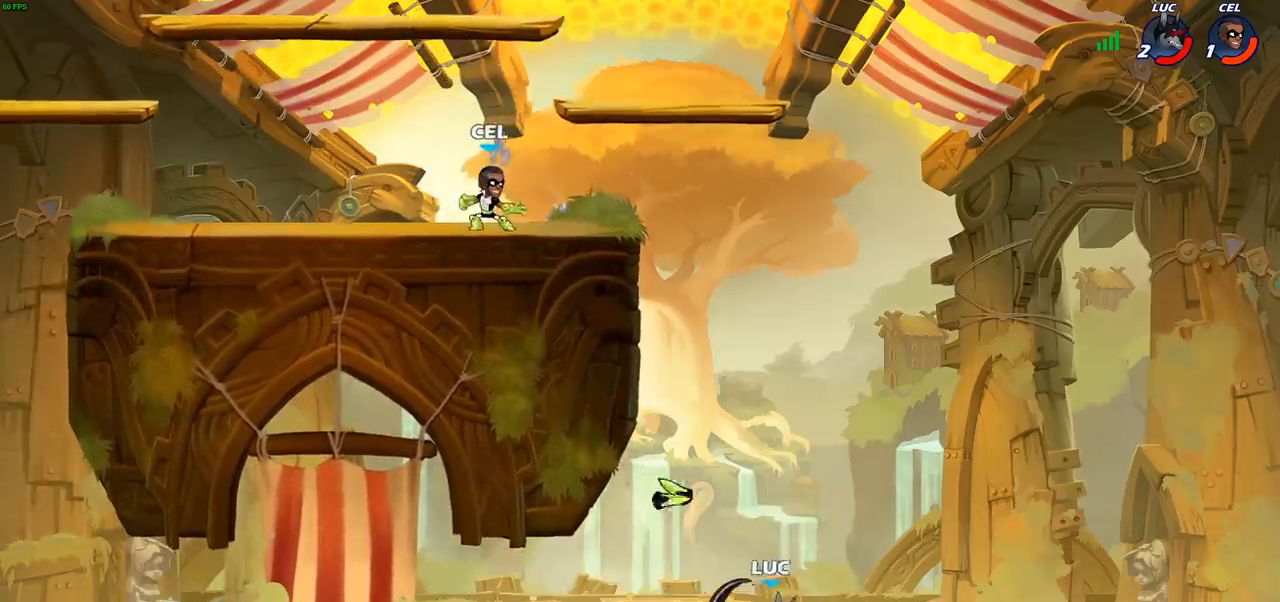
{"buttons": [], "left_stick": "up-right", "right_stick": "center", "events": [[33, "CIRCLE", "up"], [233, "SQUARE", "down"], [333, "SQUARE", "up"]]}
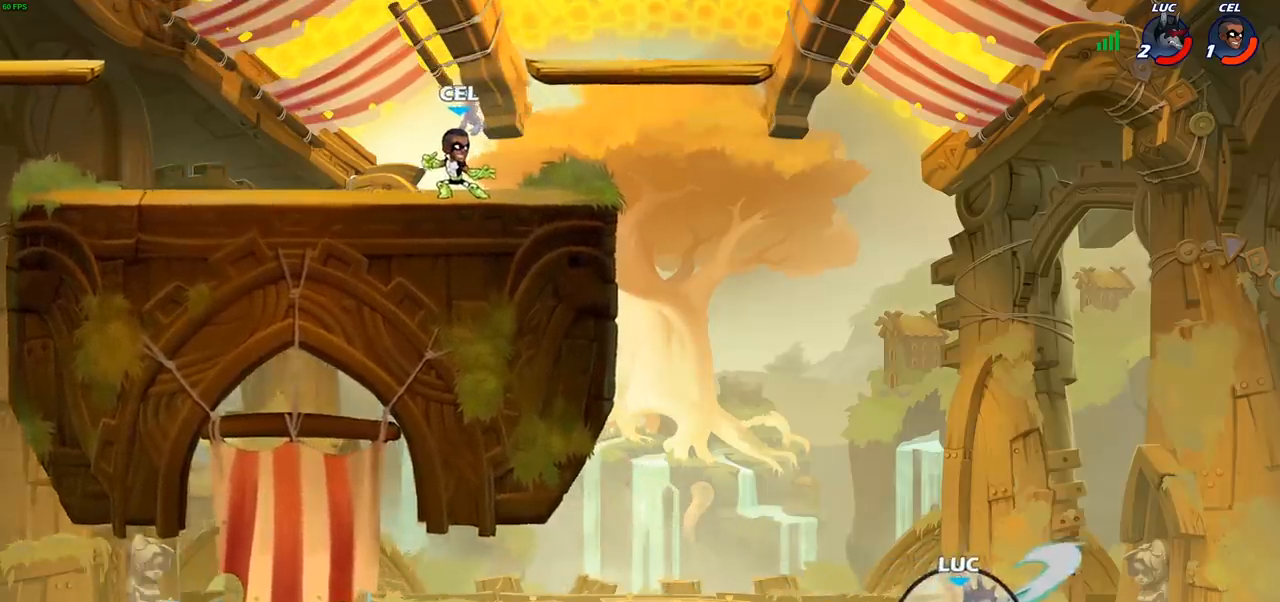
{"buttons": [], "left_stick": "center", "right_stick": "center", "events": [[33, "left_stick", "right"], [483, "left_stick", "center"]]}
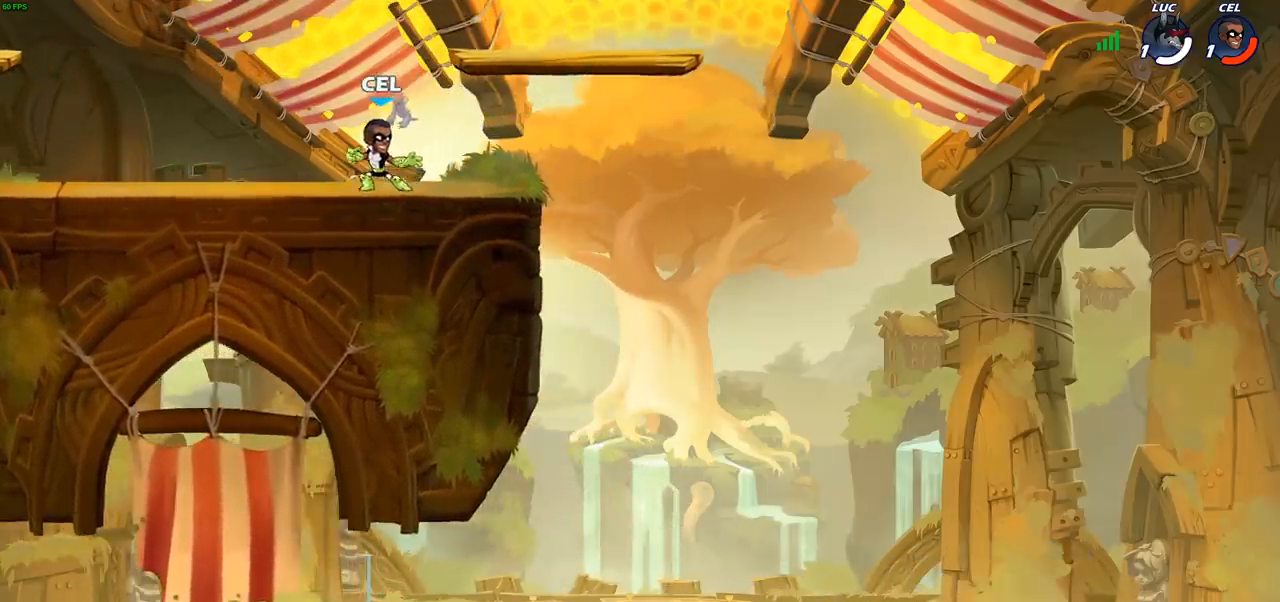
{"buttons": [], "left_stick": "center", "right_stick": "center", "events": []}
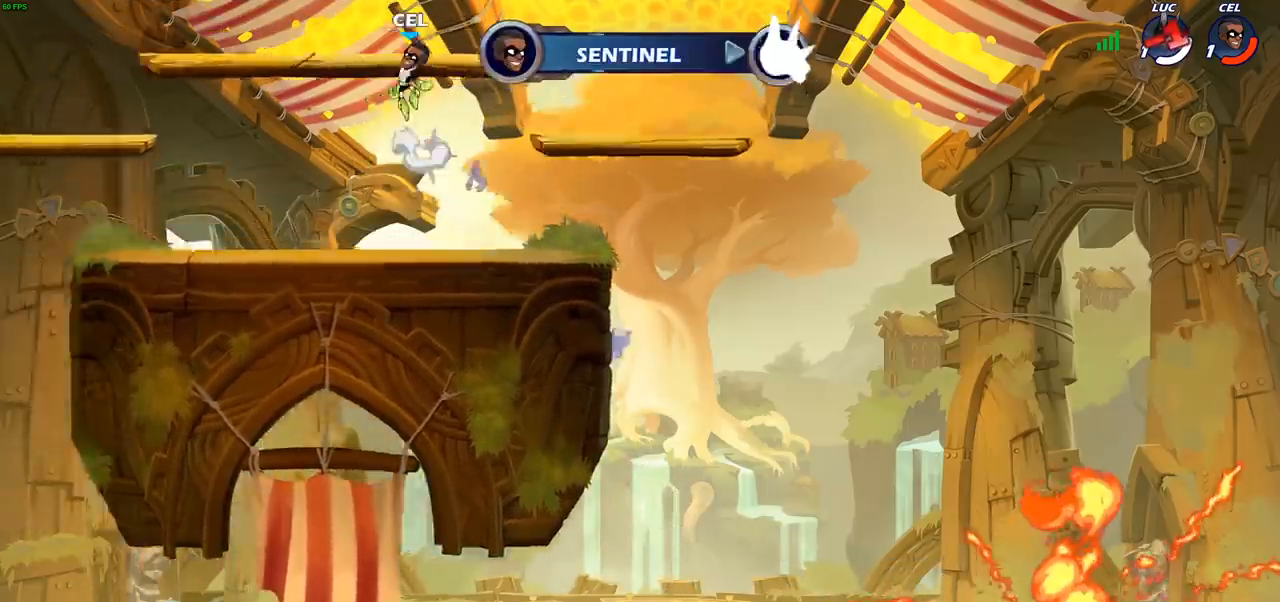
{"buttons": [], "left_stick": "center", "right_stick": "center", "events": []}
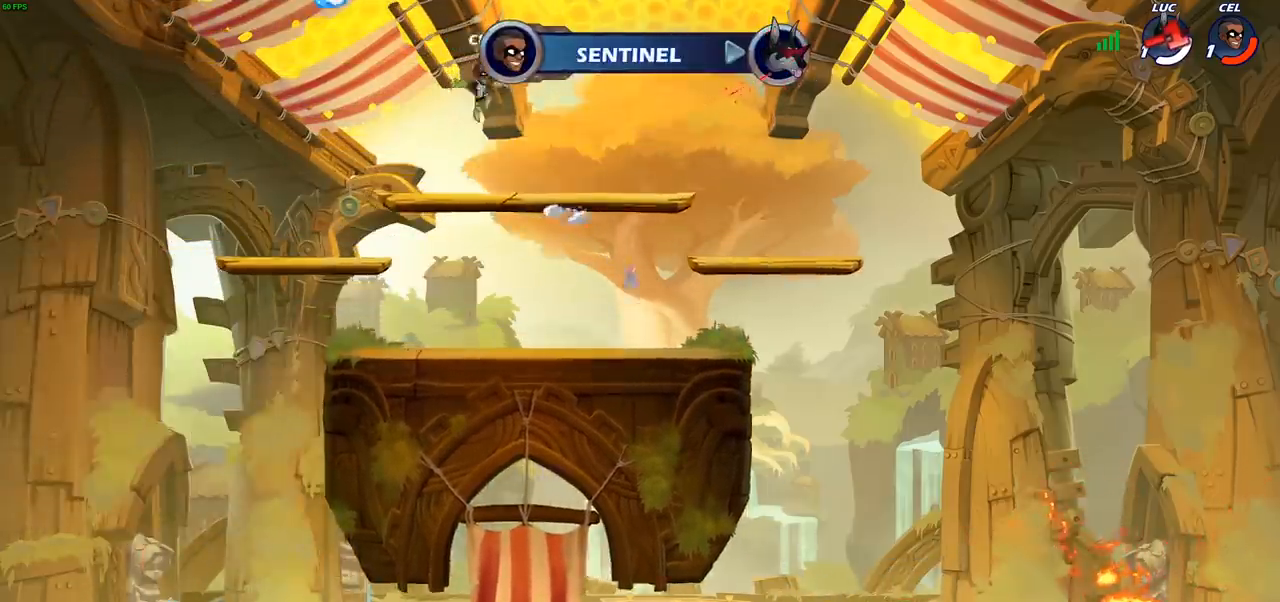
{"buttons": [], "left_stick": "center", "right_stick": "center", "events": []}
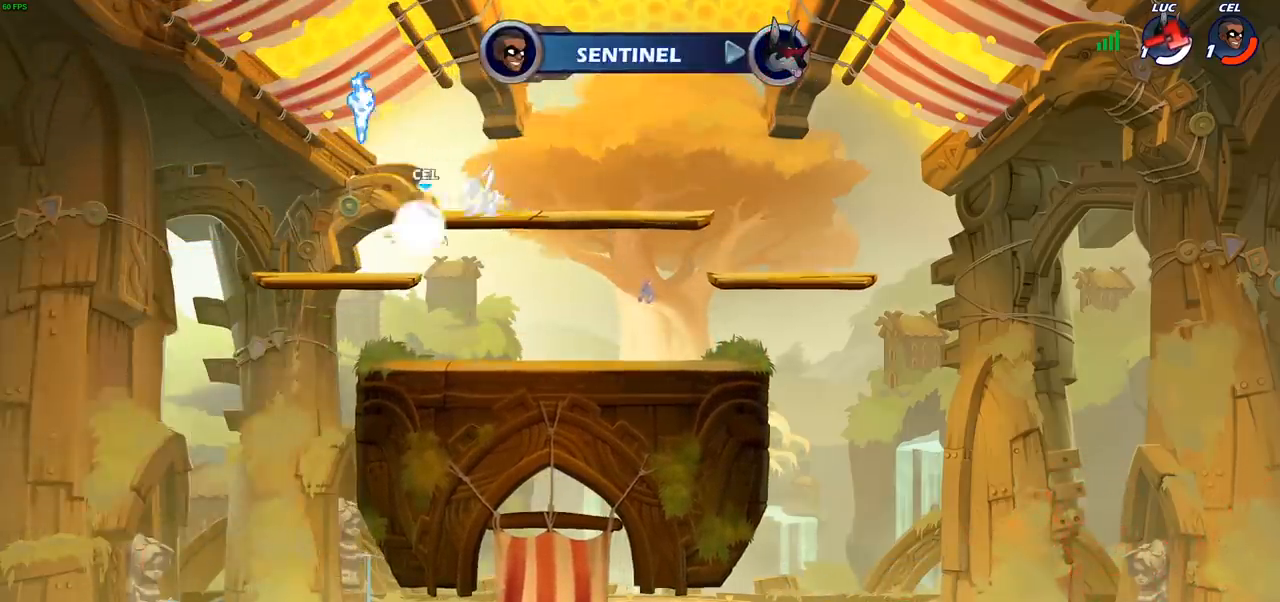
{"buttons": [], "left_stick": "center", "right_stick": "center", "events": []}
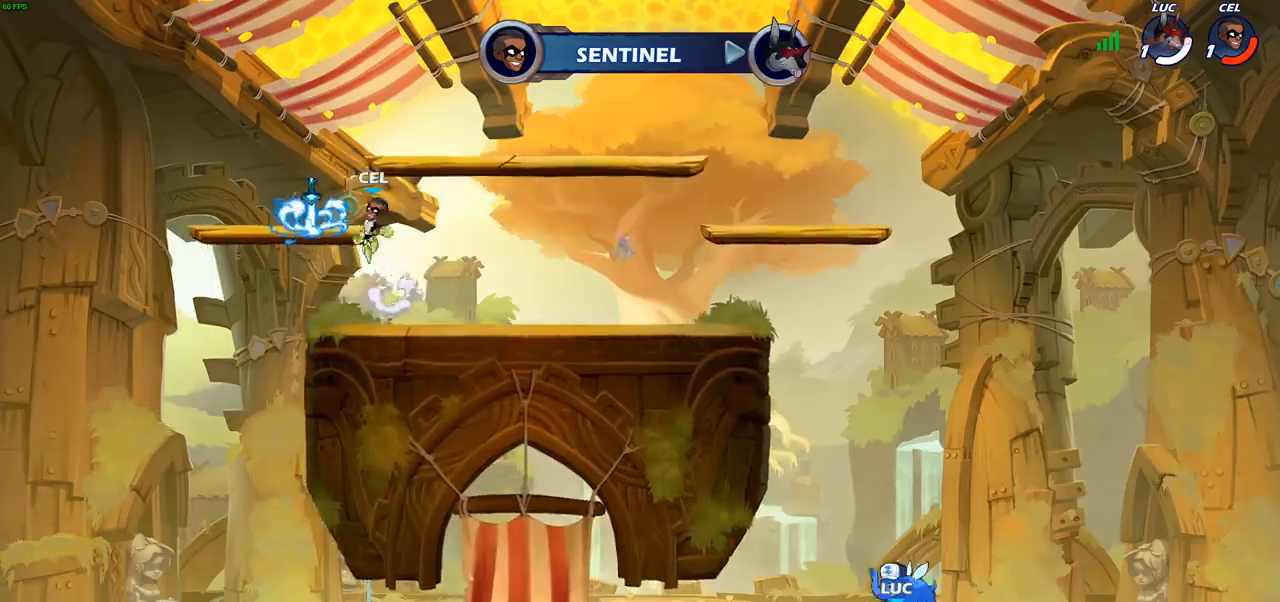
{"buttons": [], "left_stick": "center", "right_stick": "center", "events": []}
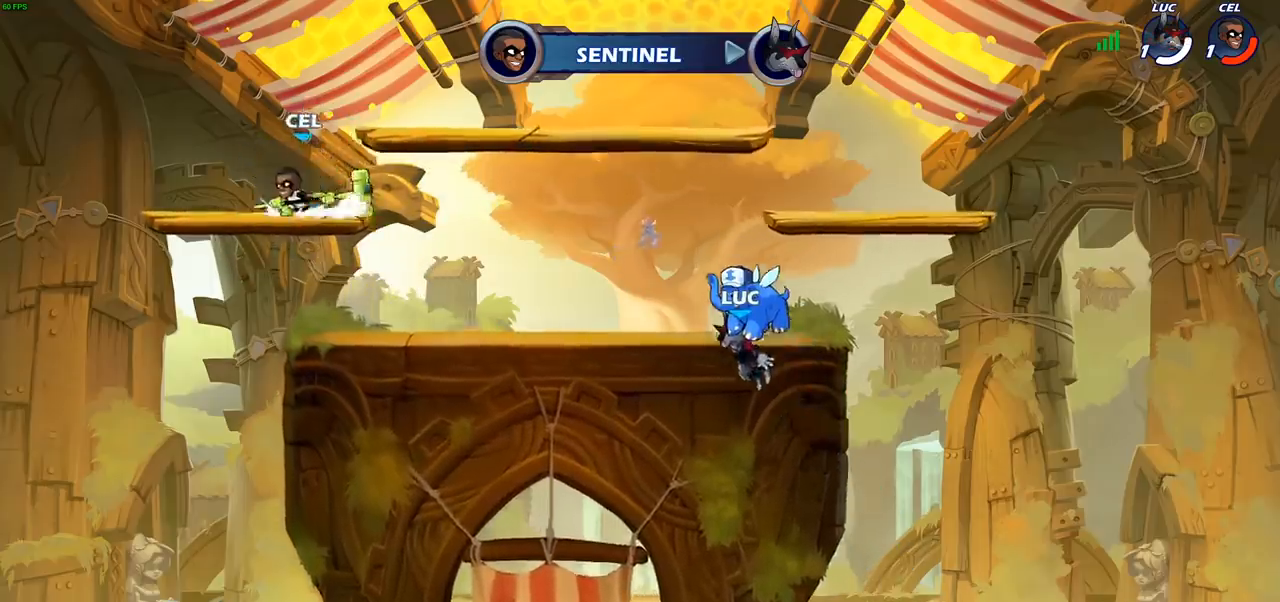
{"buttons": ["SELECT"], "left_stick": "center", "right_stick": "center", "events": [[450, "SELECT", "down"]]}
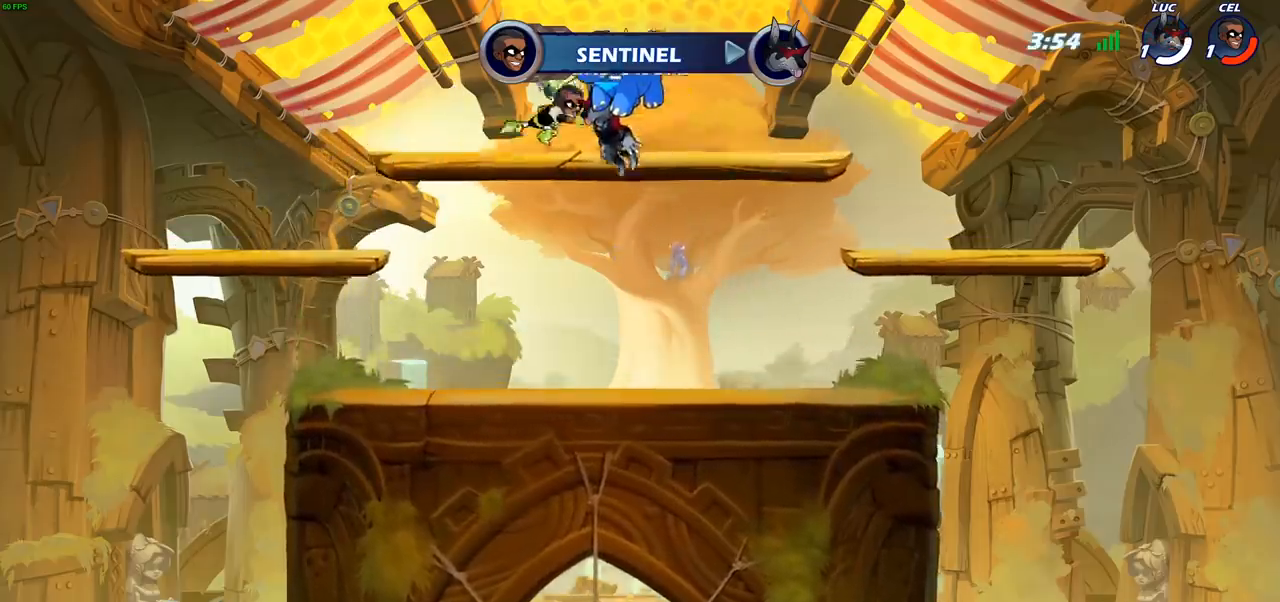
{"buttons": [], "left_stick": "center", "right_stick": "center", "events": [[167, "SELECT", "up"]]}
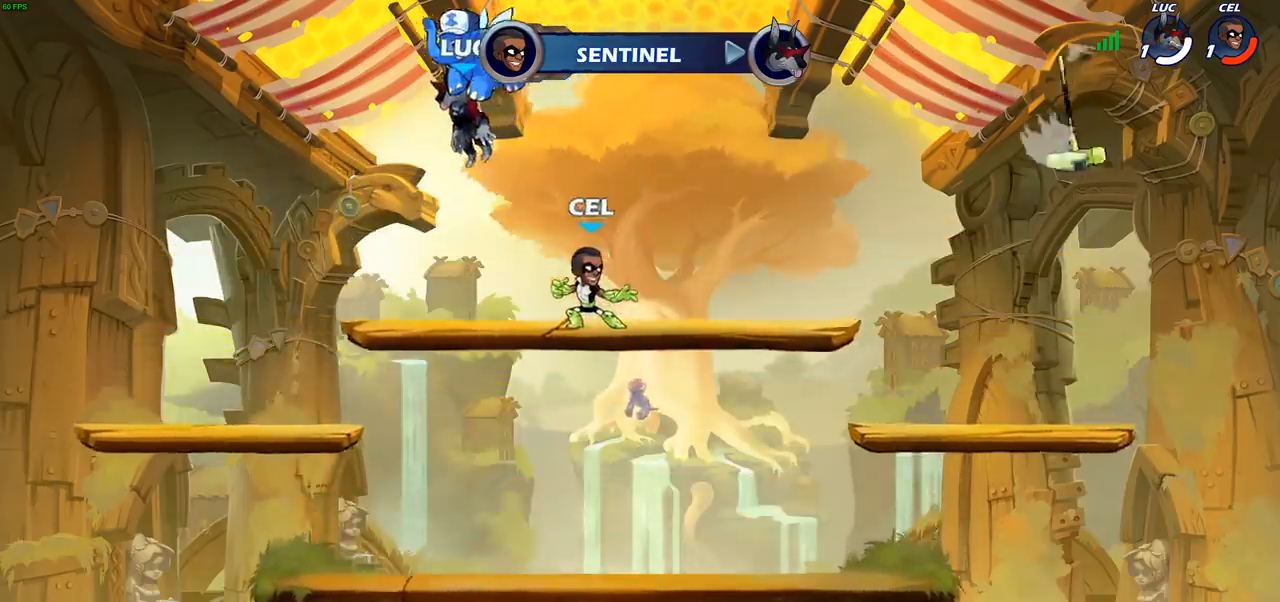
{"buttons": [], "left_stick": "center", "right_stick": "center", "events": []}
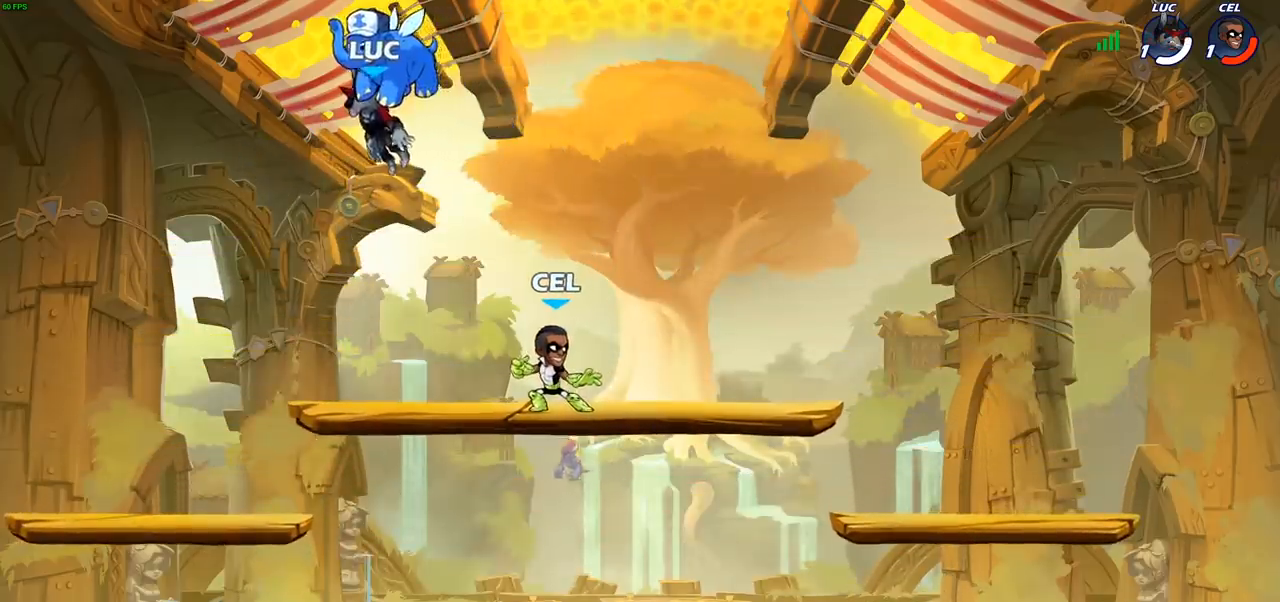
{"buttons": [], "left_stick": "center", "right_stick": "center", "events": []}
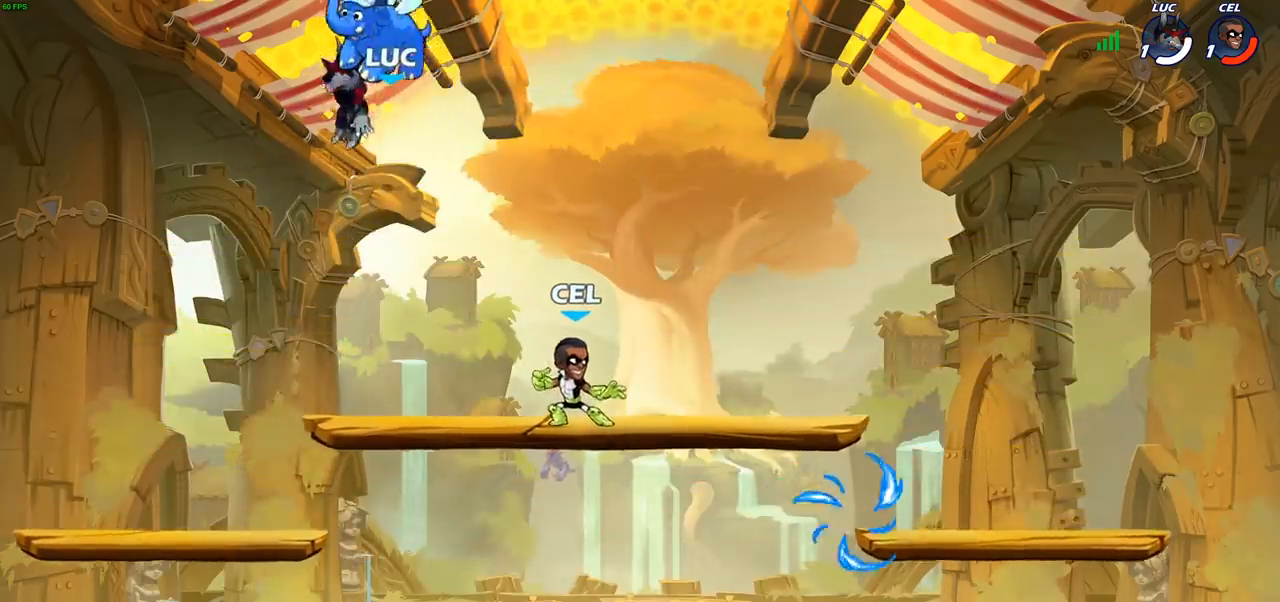
{"buttons": [], "left_stick": "down-right", "right_stick": "center", "events": [[183, "left_stick", "down-right"]]}
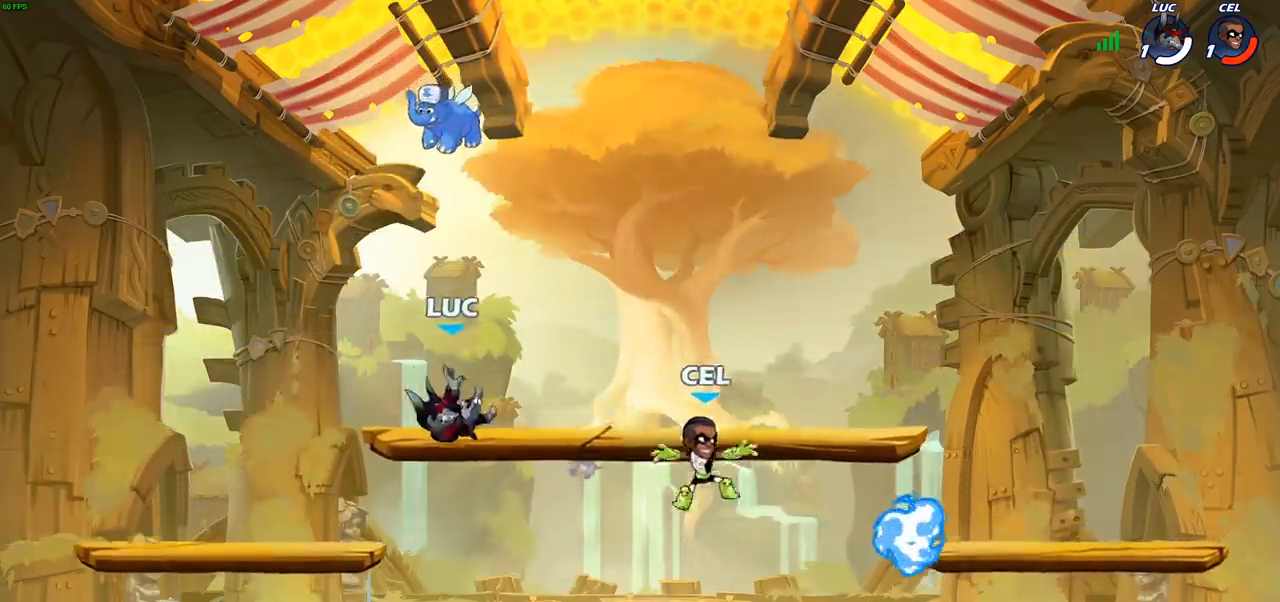
{"buttons": [], "left_stick": "center", "right_stick": "center", "events": [[400, "left_stick", "center"]]}
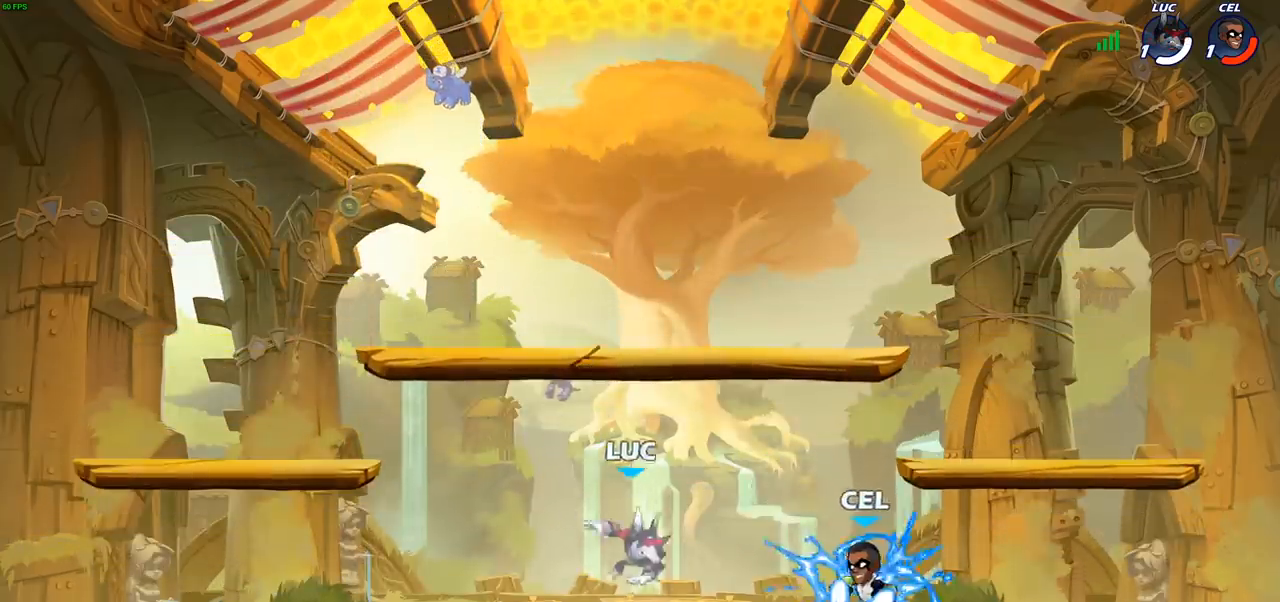
{"buttons": [], "left_stick": "left", "right_stick": "center", "events": [[83, "CROSS", "down"], [133, "CIRCLE", "down"], [133, "CROSS", "up"], [217, "CIRCLE", "up"], [333, "left_stick", "up-left"], [400, "left_stick", "left"]]}
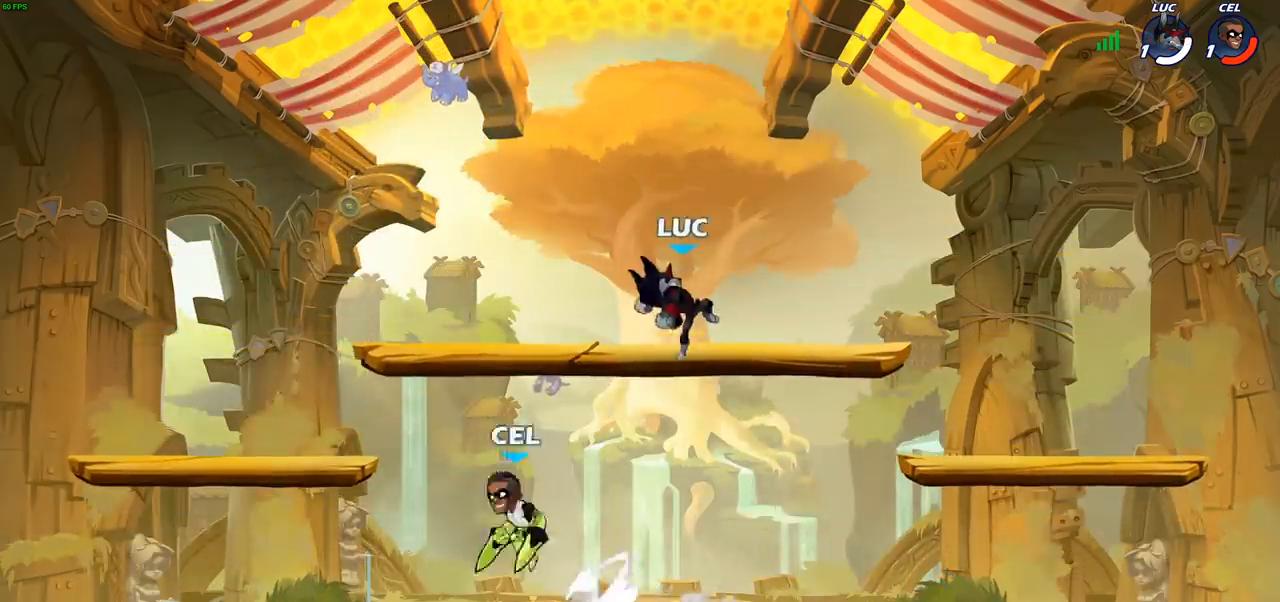
{"buttons": [], "left_stick": "right", "right_stick": "center", "events": [[283, "left_stick", "down-left"], [483, "left_stick", "right"]]}
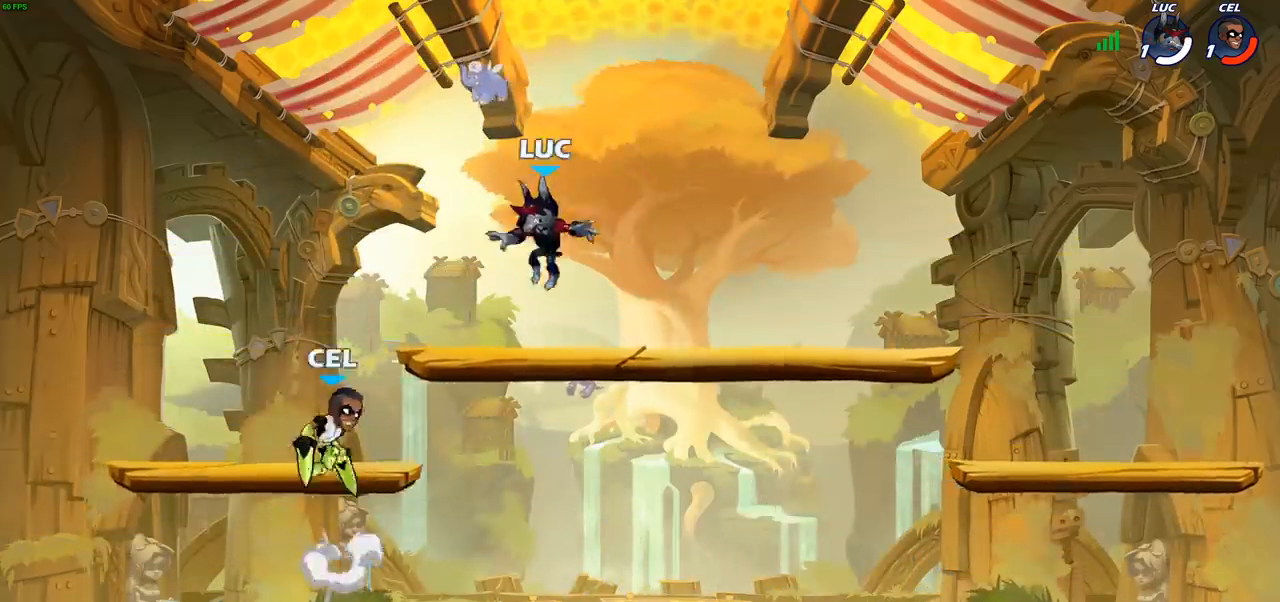
{"buttons": [], "left_stick": "up-left", "right_stick": "center", "events": [[150, "R2", "down"], [317, "R2", "up"], [350, "left_stick", "center"], [400, "left_stick", "up-left"]]}
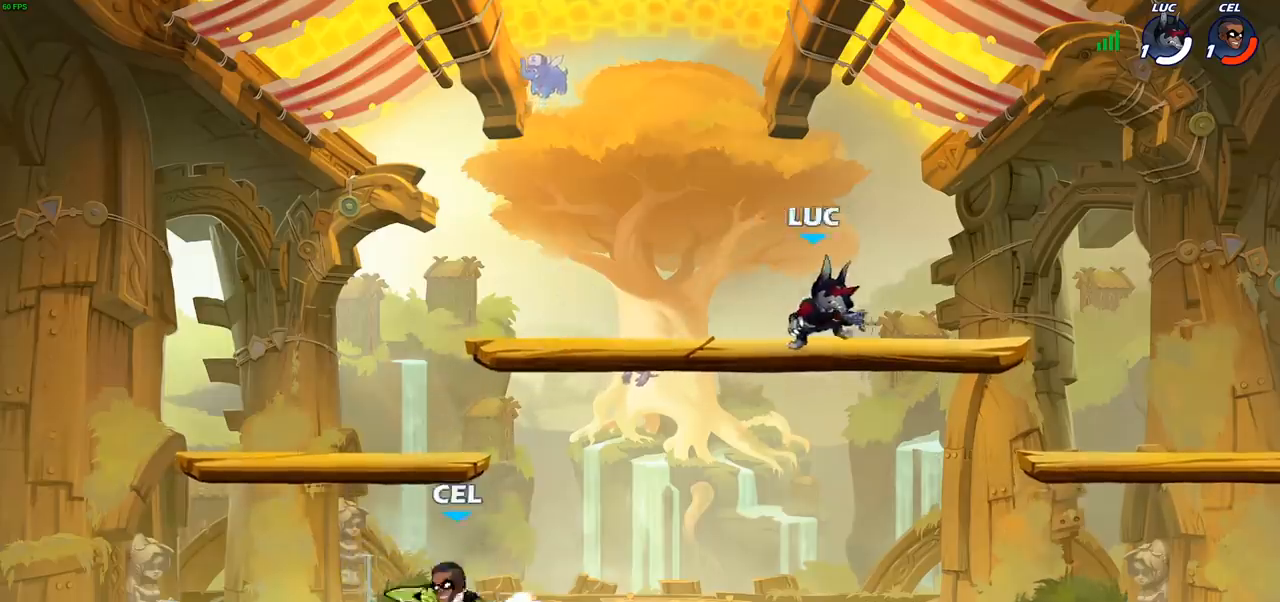
{"buttons": ["CIRCLE", "R2"], "left_stick": "down-left", "right_stick": "center", "events": [[67, "left_stick", "down-right"], [117, "left_stick", "down"], [233, "left_stick", "down-left"], [450, "R2", "down"], [483, "CIRCLE", "down"]]}
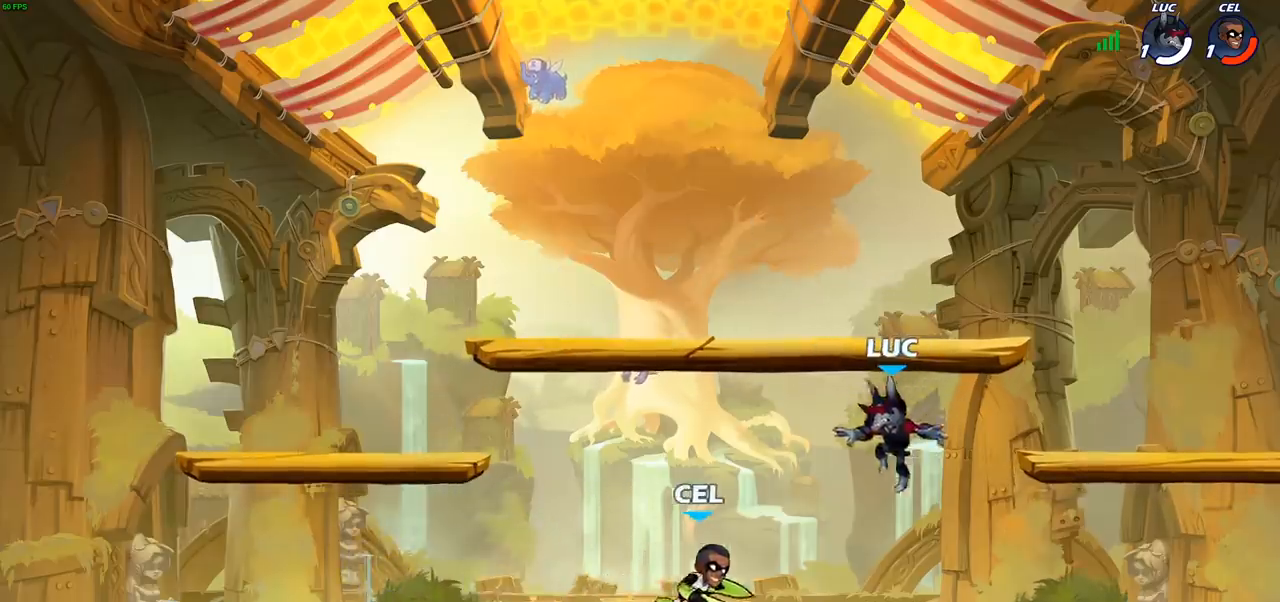
{"buttons": [], "left_stick": "center", "right_stick": "center", "events": [[67, "CIRCLE", "up"], [67, "R2", "up"], [83, "left_stick", "center"]]}
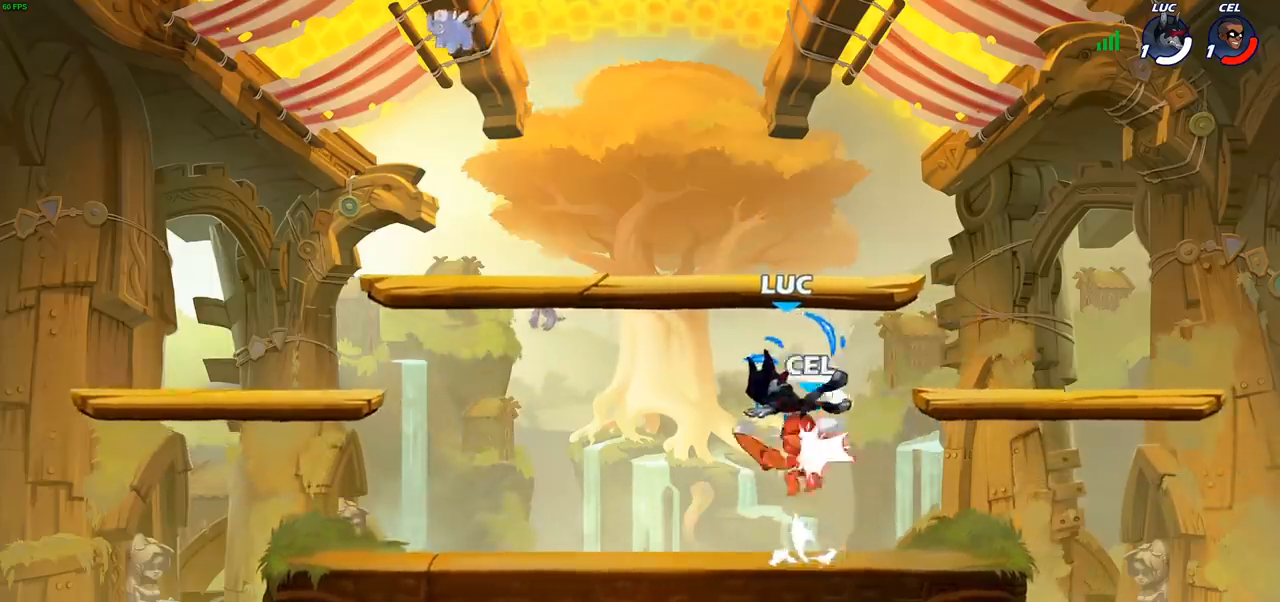
{"buttons": ["R1"], "left_stick": "center", "right_stick": "center", "events": [[50, "left_stick", "right"], [333, "left_stick", "center"], [467, "R1", "down"]]}
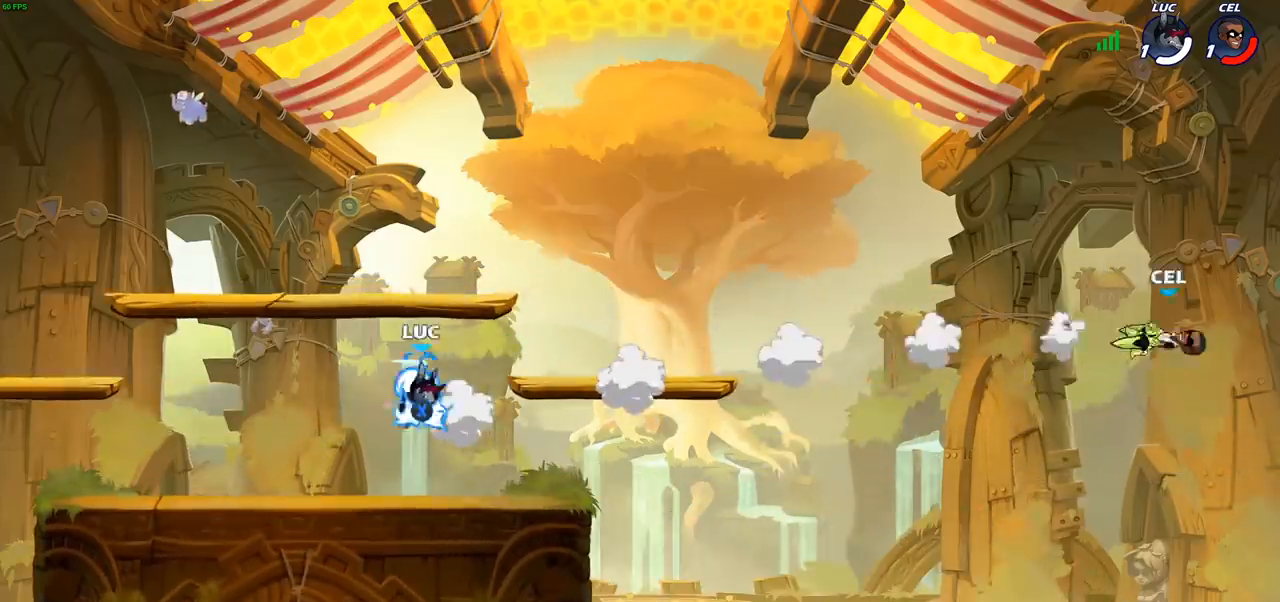
{"buttons": [], "left_stick": "center", "right_stick": "center", "events": [[33, "R1", "up"], [167, "left_stick", "right"], [333, "left_stick", "center"]]}
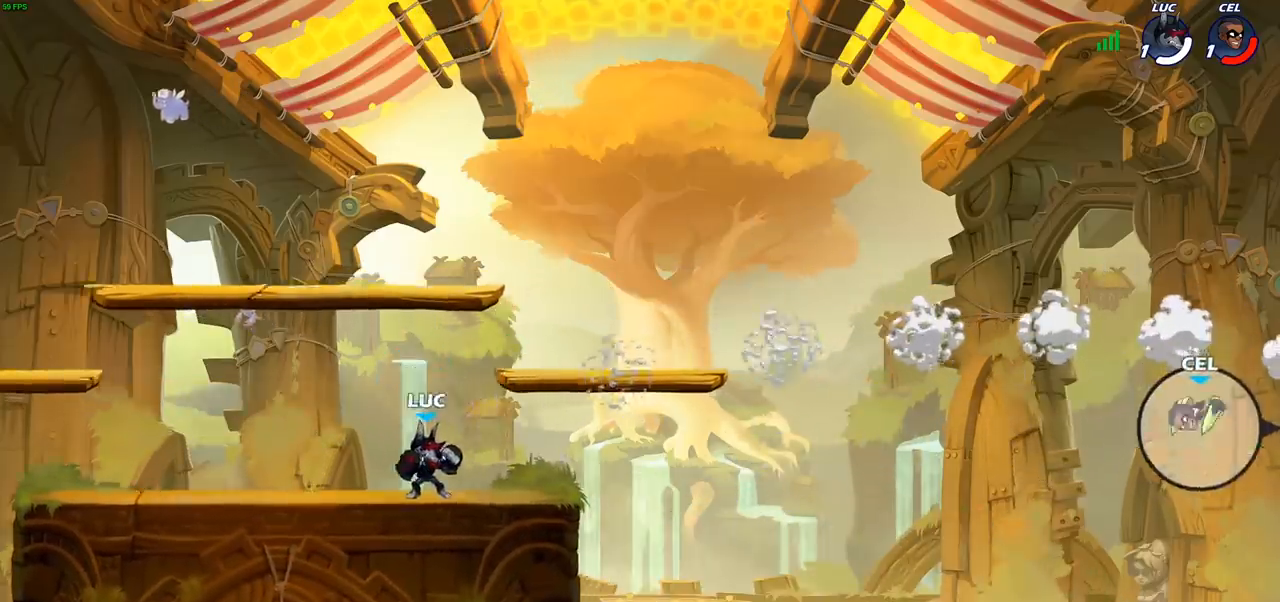
{"buttons": [], "left_stick": "right", "right_stick": "center", "events": [[233, "left_stick", "right"]]}